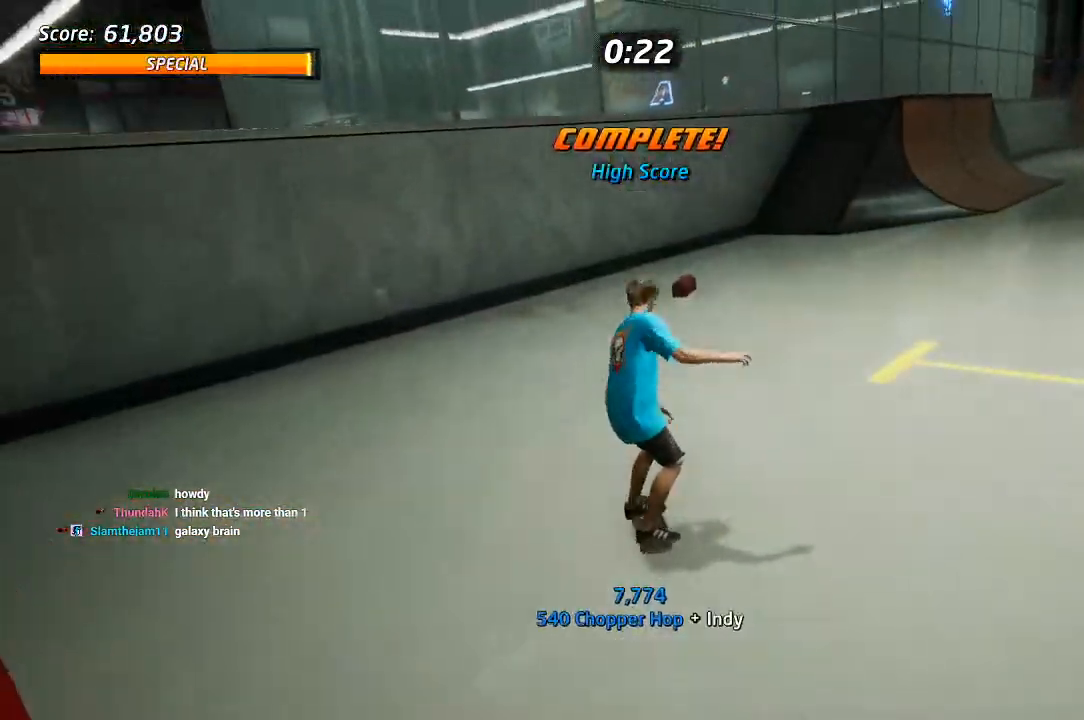
Gameplay with a controller (PlayStation layout); each line is a JSON object with the inputs held at the frame after it (dt_ms = milliseconds from this image to that frame). "events" lists button and stick changes between this image and that frame as [ms after this image, input, new state], when the widget could be followed in between.
{"dt_ms": 500, "buttons": ["CROSS"], "left_stick": "center", "right_stick": "center", "events": [[150, "DPAD_DOWN", "up"], [150, "DPAD_RIGHT", "up"], [283, "DPAD_LEFT", "down"], [283, "DPAD_UP", "down"], [433, "DPAD_UP", "up"], [500, "DPAD_LEFT", "up"]]}
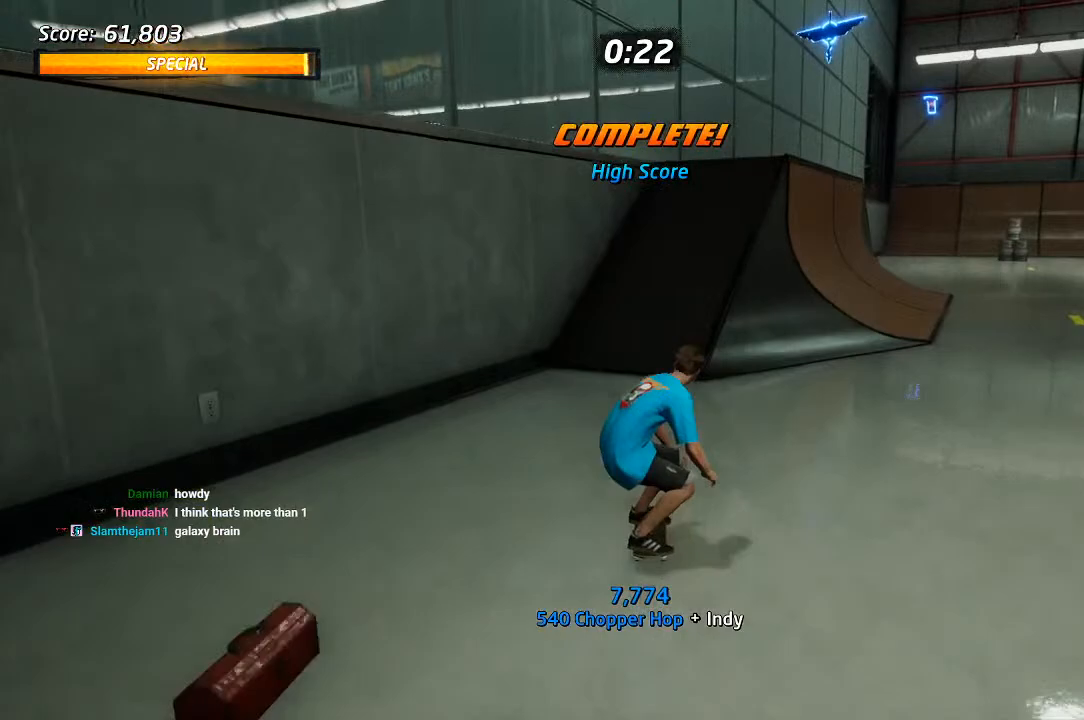
{"dt_ms": 500, "buttons": ["CROSS", "DPAD_DOWN"], "left_stick": "center", "right_stick": "center", "events": [[183, "DPAD_RIGHT", "down"], [283, "DPAD_DOWN", "down"], [383, "DPAD_RIGHT", "up"]]}
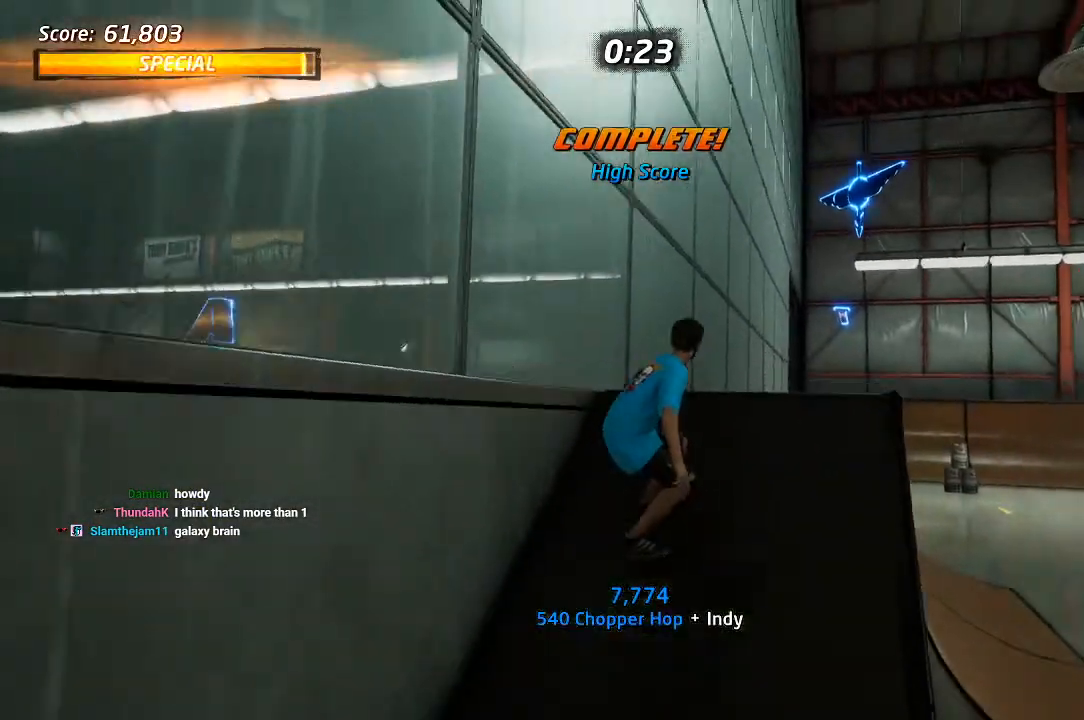
{"dt_ms": 1000, "buttons": [], "left_stick": "center", "right_stick": "center"}
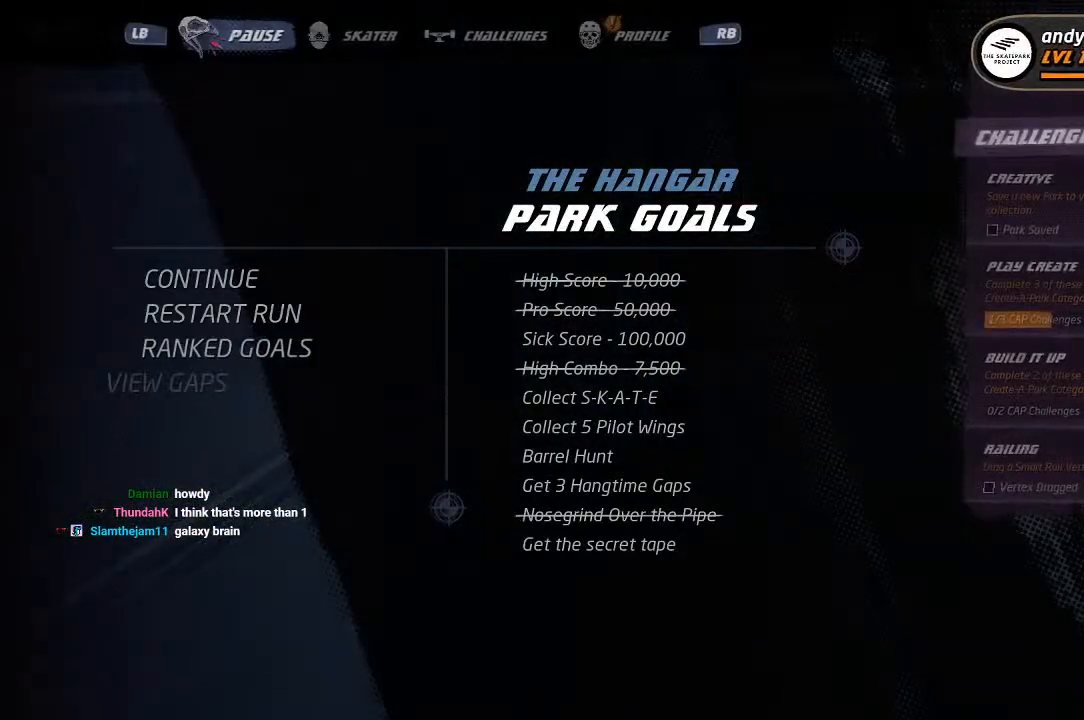
{"dt_ms": 500, "buttons": [], "left_stick": "center", "right_stick": "center", "events": []}
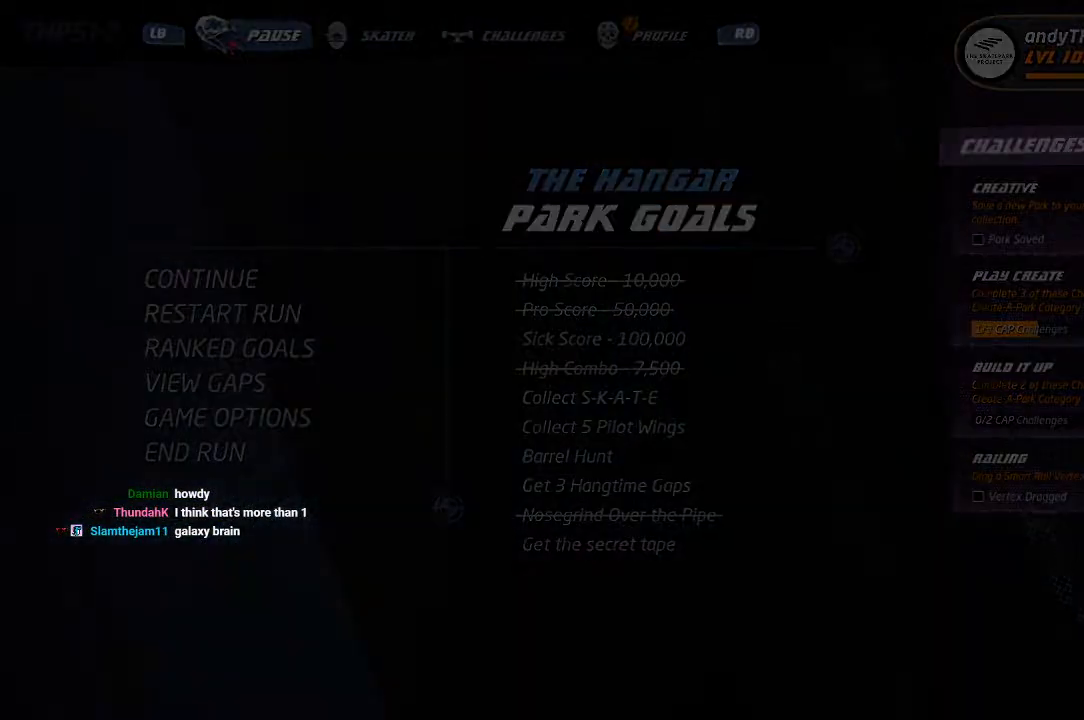
{"dt_ms": 500, "buttons": [], "left_stick": "center", "right_stick": "center", "events": []}
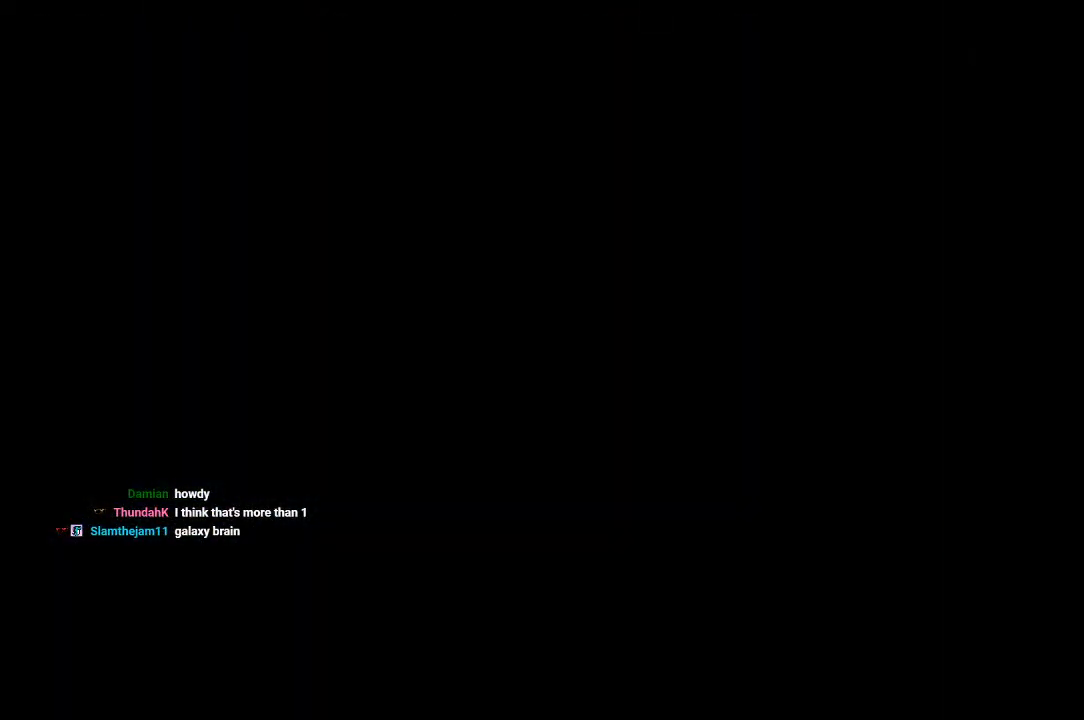
{"dt_ms": 500, "buttons": [], "left_stick": "center", "right_stick": "center", "events": []}
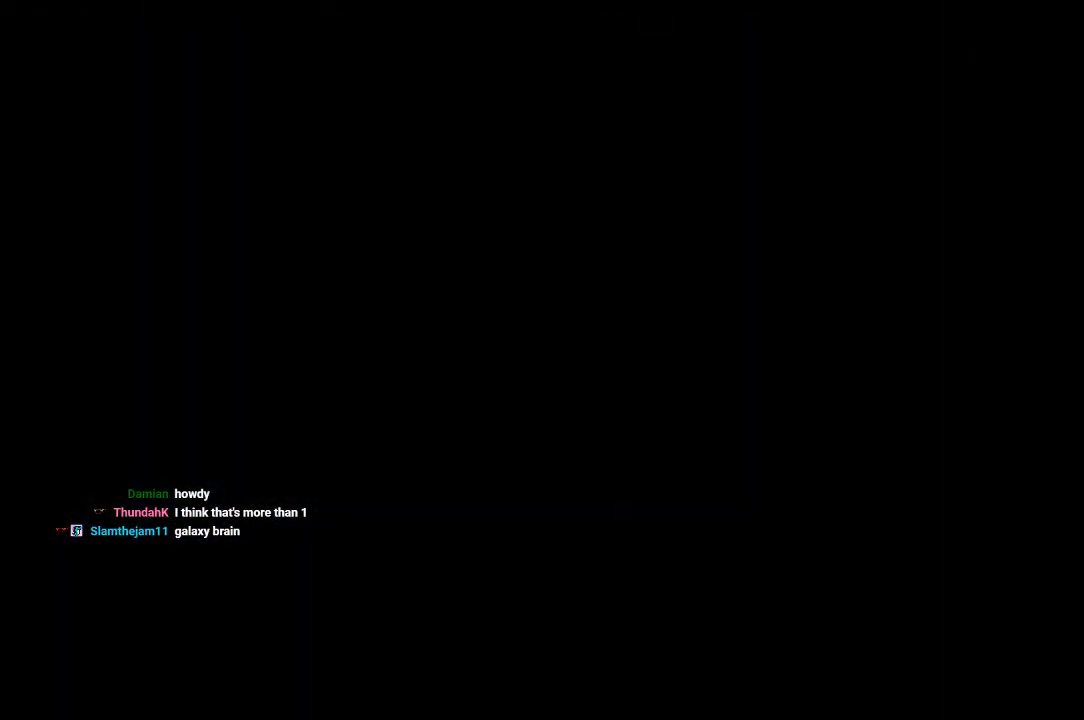
{"dt_ms": 500, "buttons": ["CROSS", "DPAD_UP"], "left_stick": "center", "right_stick": "center", "events": [[267, "CROSS", "down"], [467, "DPAD_UP", "down"]]}
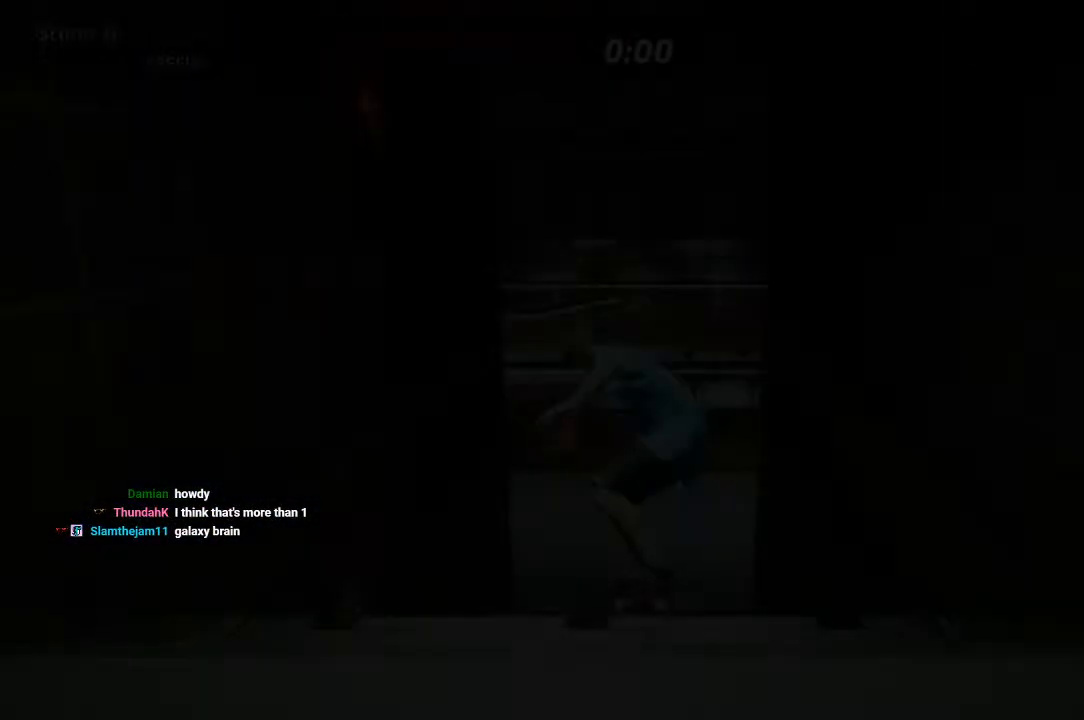
{"dt_ms": 500, "buttons": ["CROSS", "DPAD_UP"], "left_stick": "center", "right_stick": "center", "events": []}
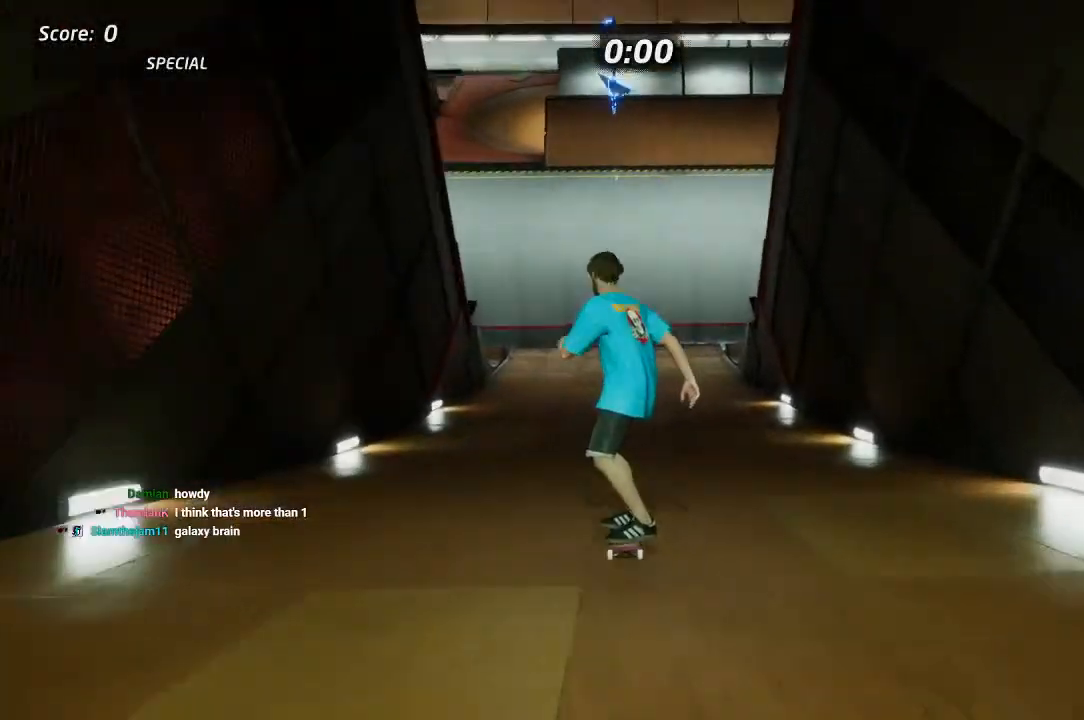
{"dt_ms": 500, "buttons": ["R1", "DPAD_UP"], "left_stick": "center", "right_stick": "center", "events": [[17, "DPAD_UP", "up"], [100, "DPAD_UP", "down"], [250, "CROSS", "up"], [300, "R1", "down"], [300, "SQUARE", "down"], [367, "SQUARE", "up"]]}
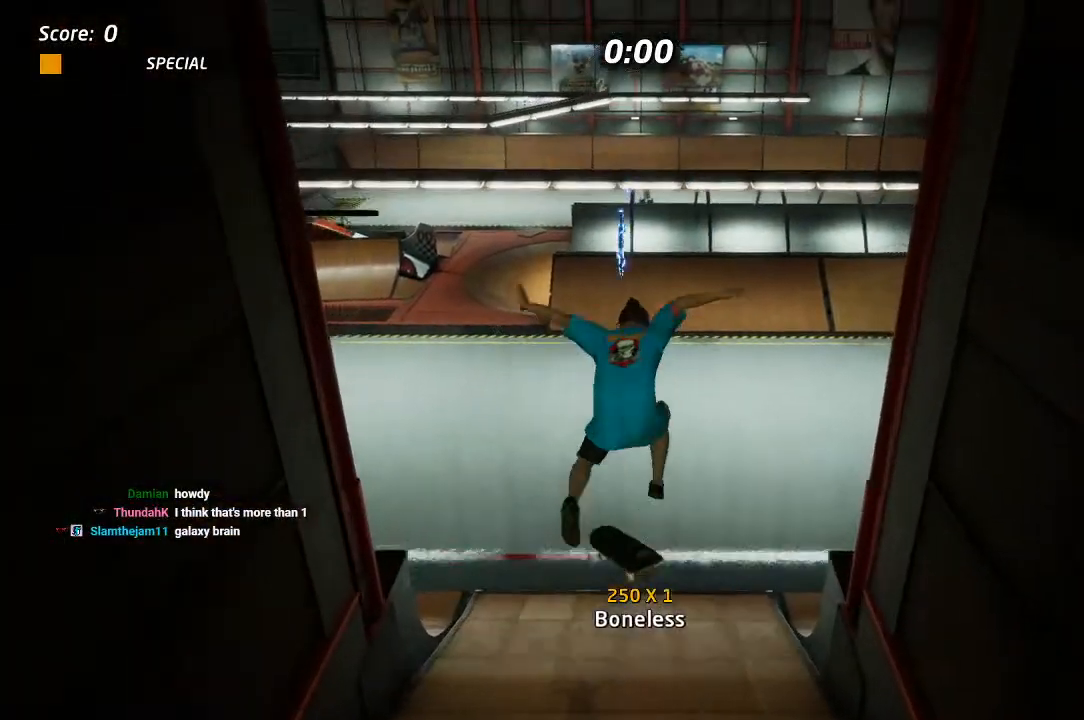
{"dt_ms": 500, "buttons": ["R1"], "left_stick": "center", "right_stick": "center", "events": [[500, "DPAD_UP", "up"]]}
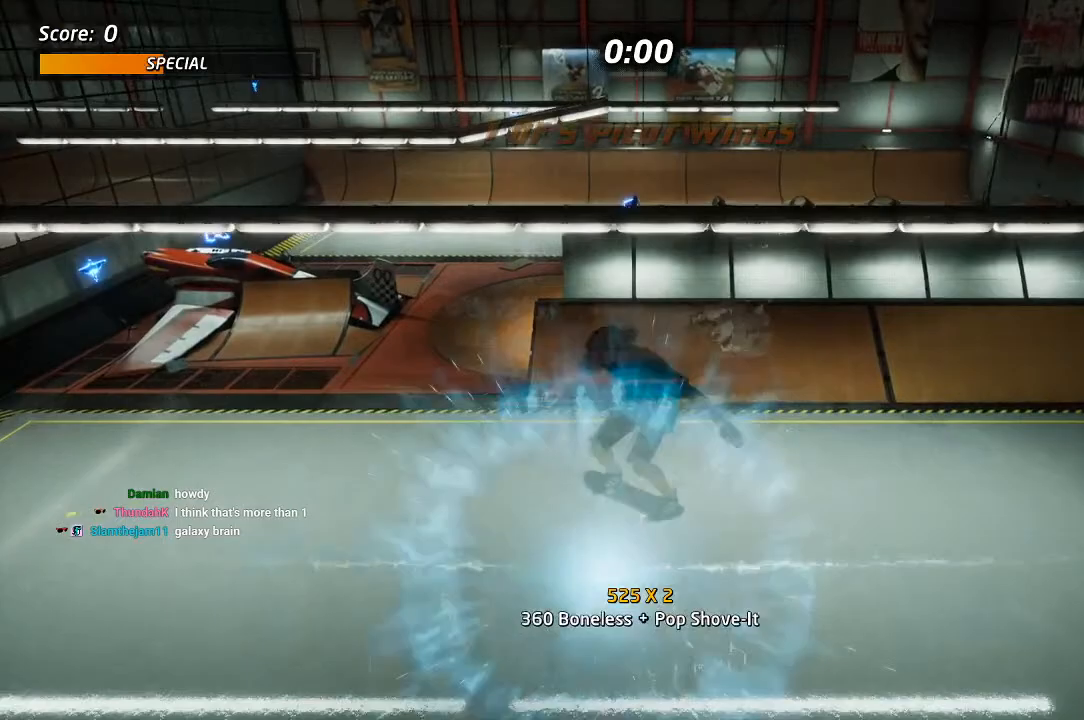
{"dt_ms": 500, "buttons": ["CROSS"], "left_stick": "center", "right_stick": "center", "events": [[100, "CROSS", "down"], [117, "R1", "up"]]}
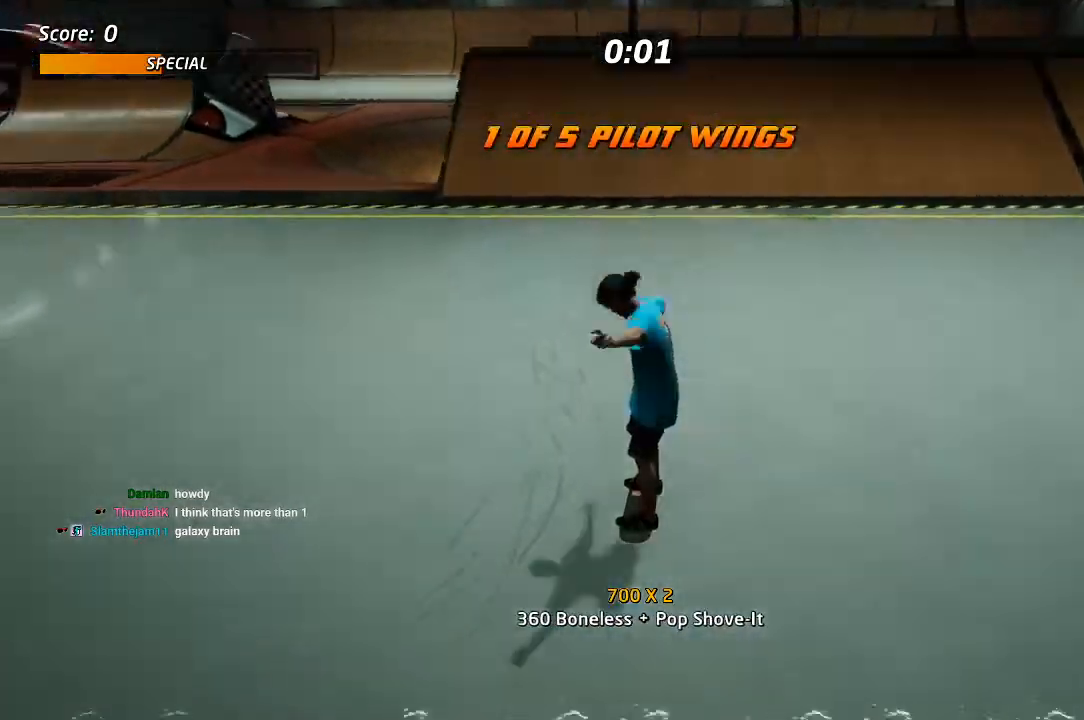
{"dt_ms": 500, "buttons": ["CROSS", "DPAD_LEFT"], "left_stick": "center", "right_stick": "center", "events": [[100, "DPAD_LEFT", "down"]]}
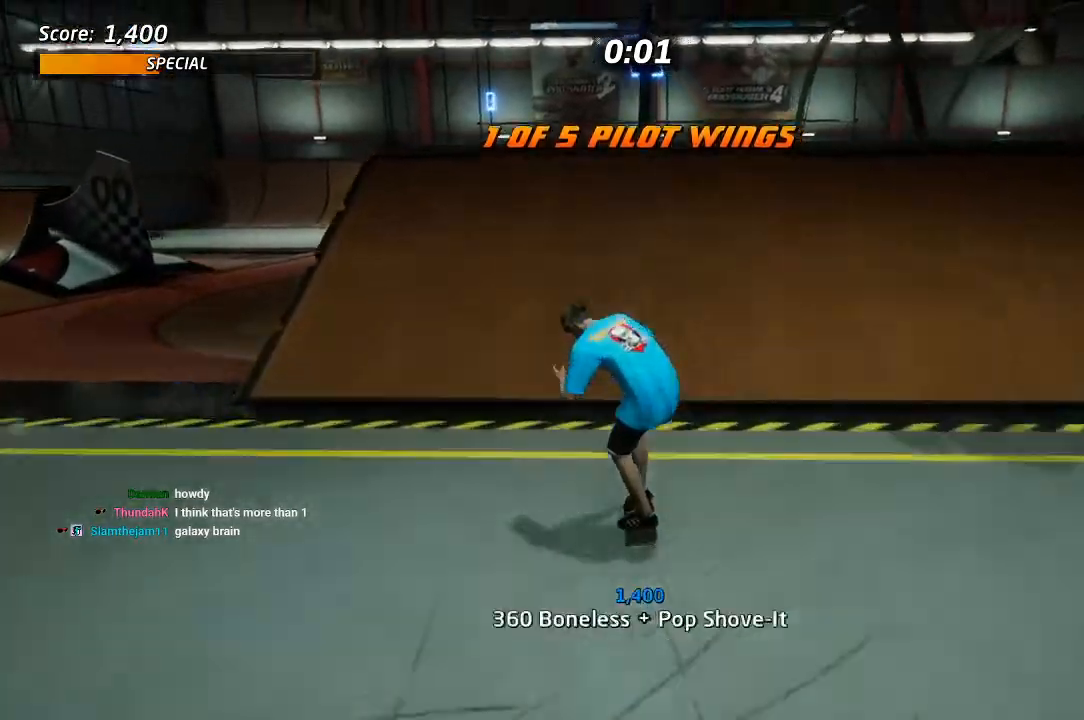
{"dt_ms": 500, "buttons": ["TRIANGLE", "DPAD_UP"], "left_stick": "center", "right_stick": "center", "events": [[117, "DPAD_RIGHT", "down"], [133, "DPAD_LEFT", "up"], [167, "DPAD_RIGHT", "up"], [350, "DPAD_UP", "down"], [400, "CROSS", "up"], [400, "TRIANGLE", "down"]]}
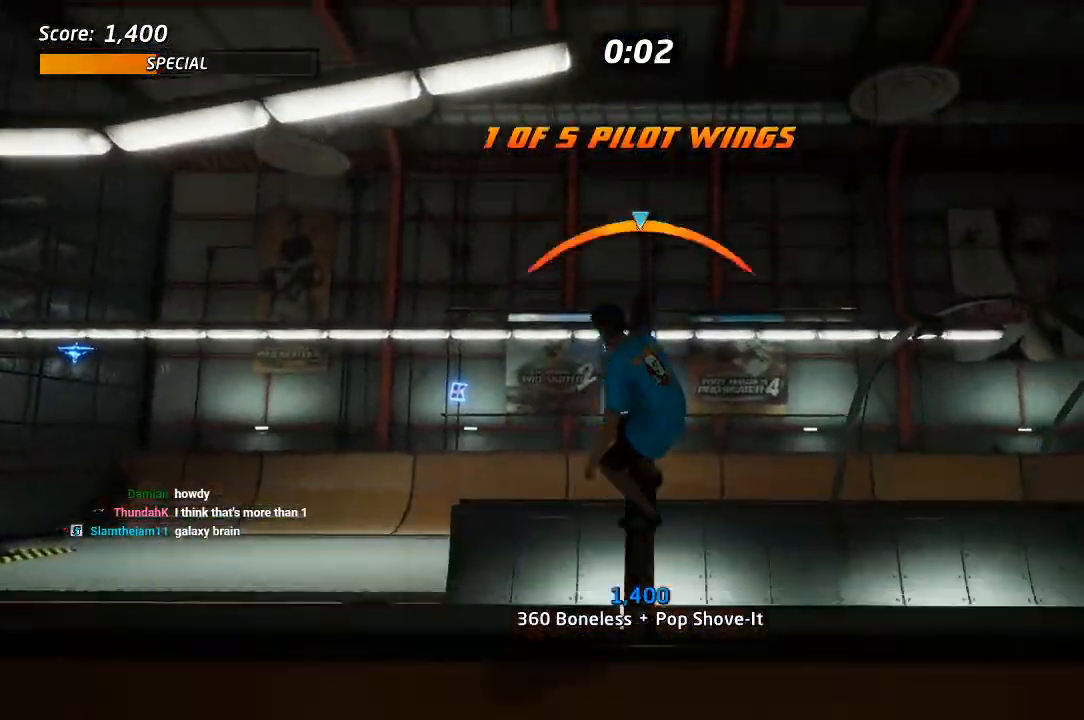
{"dt_ms": 500, "buttons": ["CROSS"], "left_stick": "center", "right_stick": "center", "events": [[300, "TRIANGLE", "up"], [333, "CROSS", "down"], [450, "DPAD_UP", "up"]]}
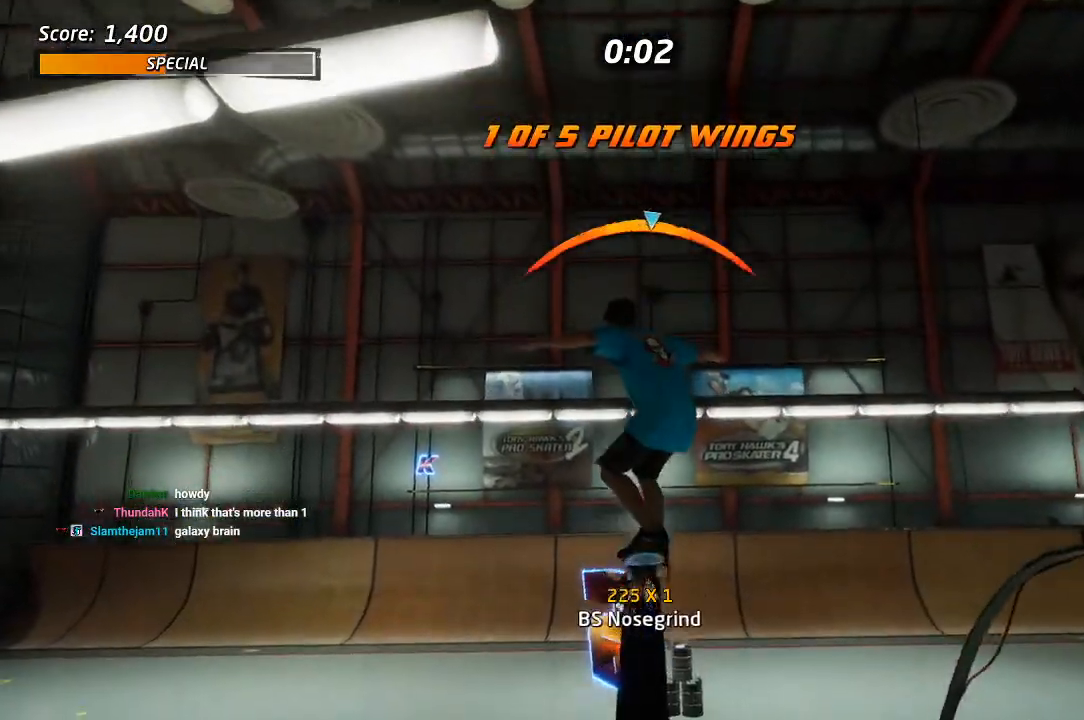
{"dt_ms": 500, "buttons": ["CROSS", "DPAD_LEFT"], "left_stick": "center", "right_stick": "center", "events": [[233, "DPAD_LEFT", "down"], [233, "DPAD_UP", "down"], [350, "DPAD_UP", "up"]]}
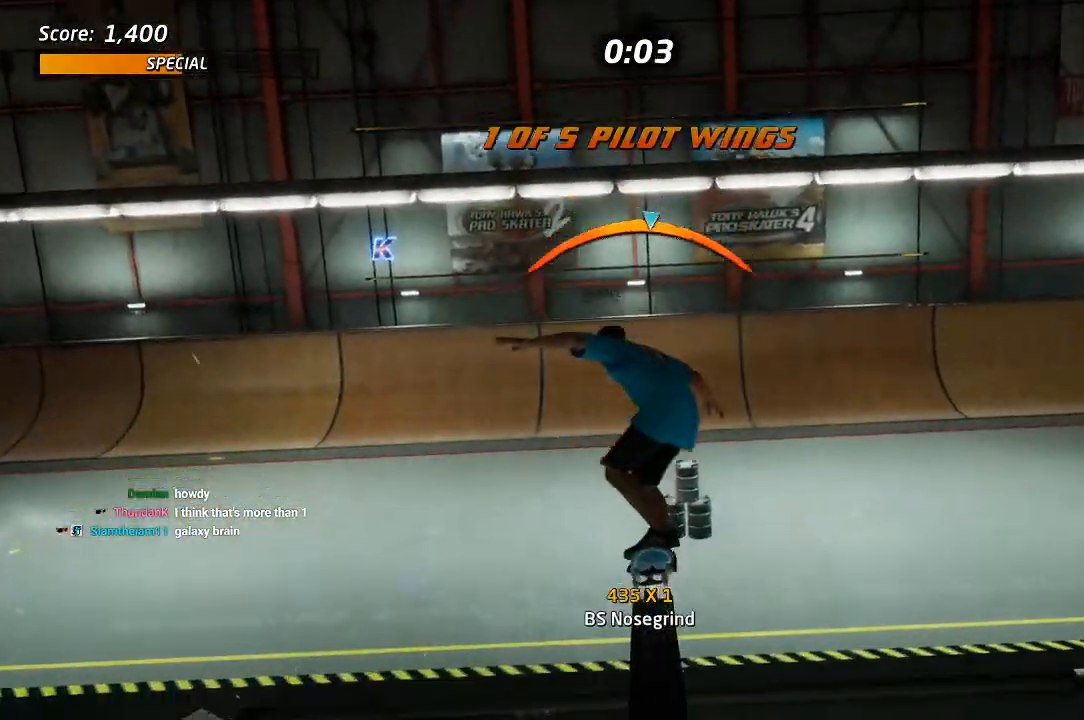
{"dt_ms": 500, "buttons": ["CROSS", "DPAD_RIGHT"], "left_stick": "center", "right_stick": "center", "events": [[500, "DPAD_LEFT", "up"], [500, "DPAD_RIGHT", "down"]]}
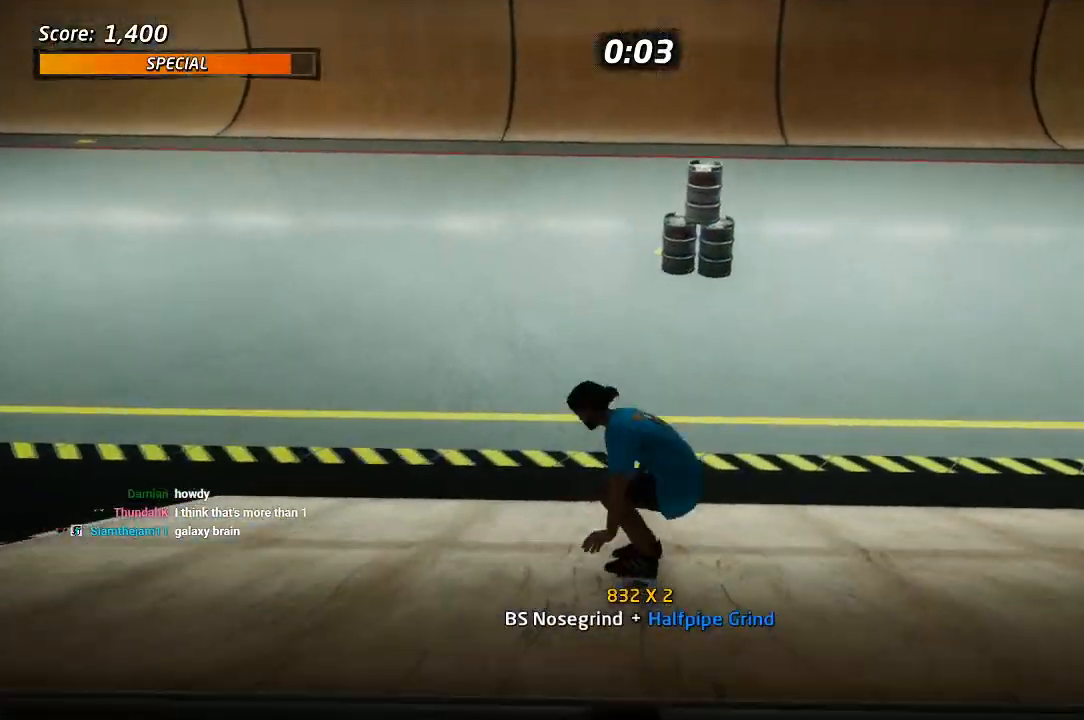
{"dt_ms": 500, "buttons": ["CROSS", "DPAD_DOWN", "DPAD_LEFT"], "left_stick": "center", "right_stick": "center", "events": [[100, "DPAD_RIGHT", "up"], [350, "DPAD_LEFT", "down"], [417, "DPAD_DOWN", "down"]]}